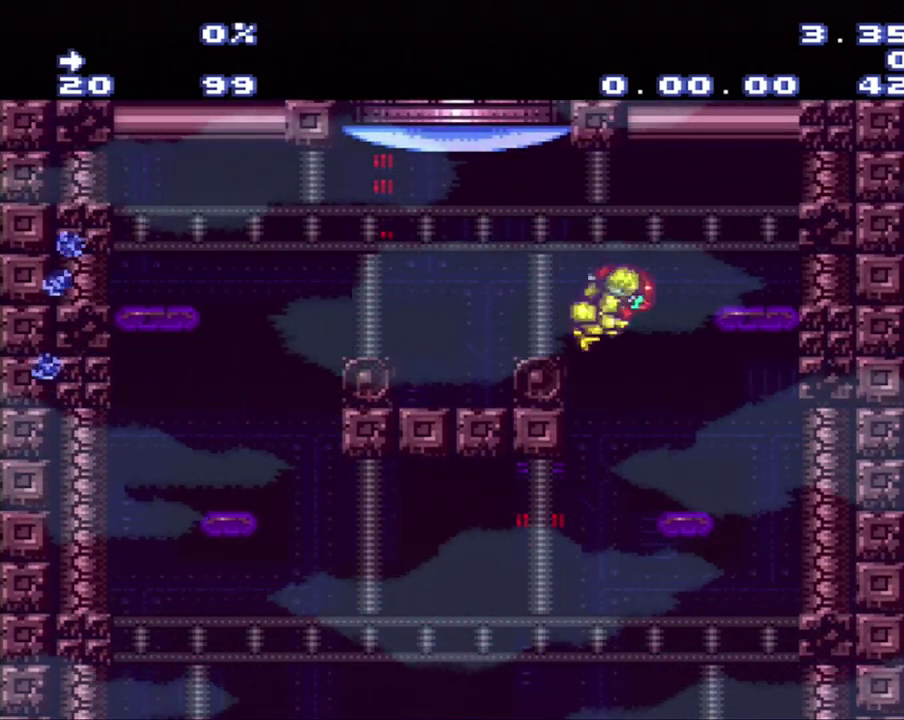
Gameplay with a controller (Nintendo layout); each line is a JSON object with the inputs held at the frame after it. "events" lists button and stick changes between this image and that frame as [ms after this image, input, new state], when the widget could be followed in between. Not read: L3 R3.
{"buttons": ["DPAD_RIGHT"], "events": []}
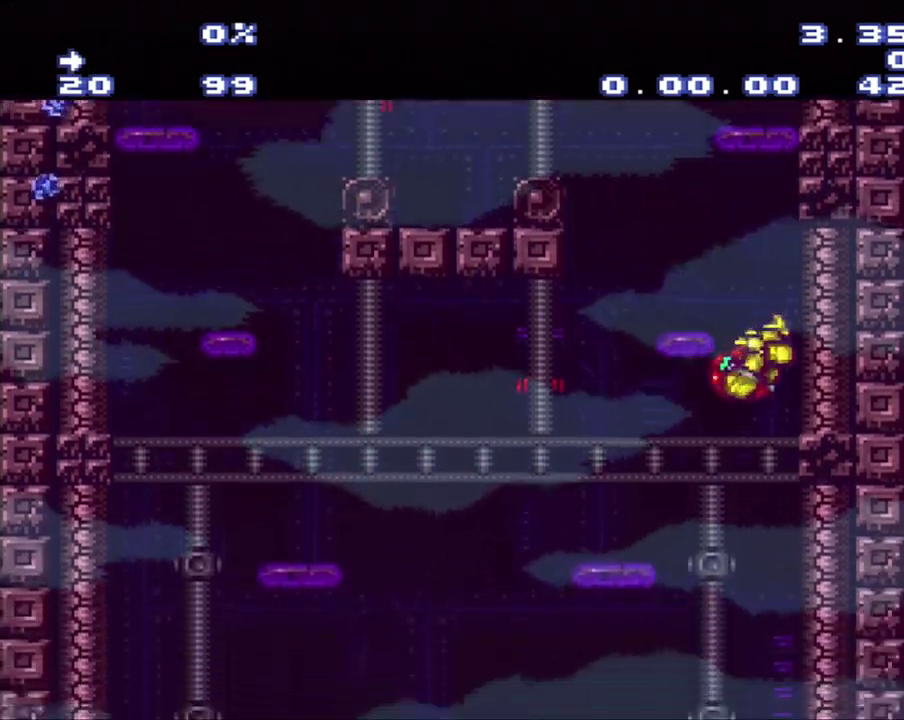
{"buttons": [], "events": [[50, "DPAD_RIGHT", "up"]]}
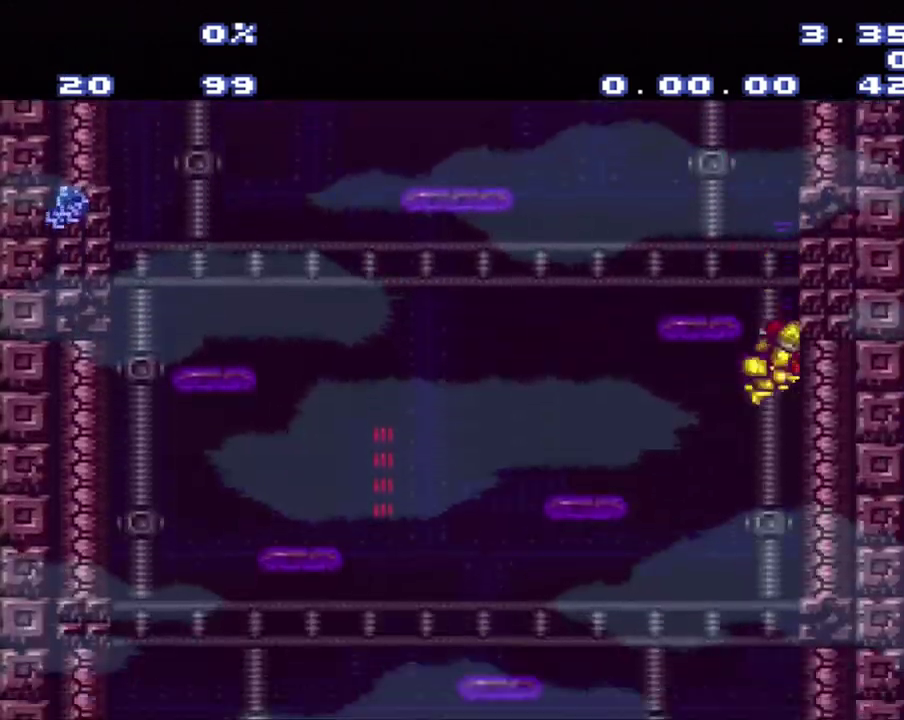
{"buttons": [], "events": []}
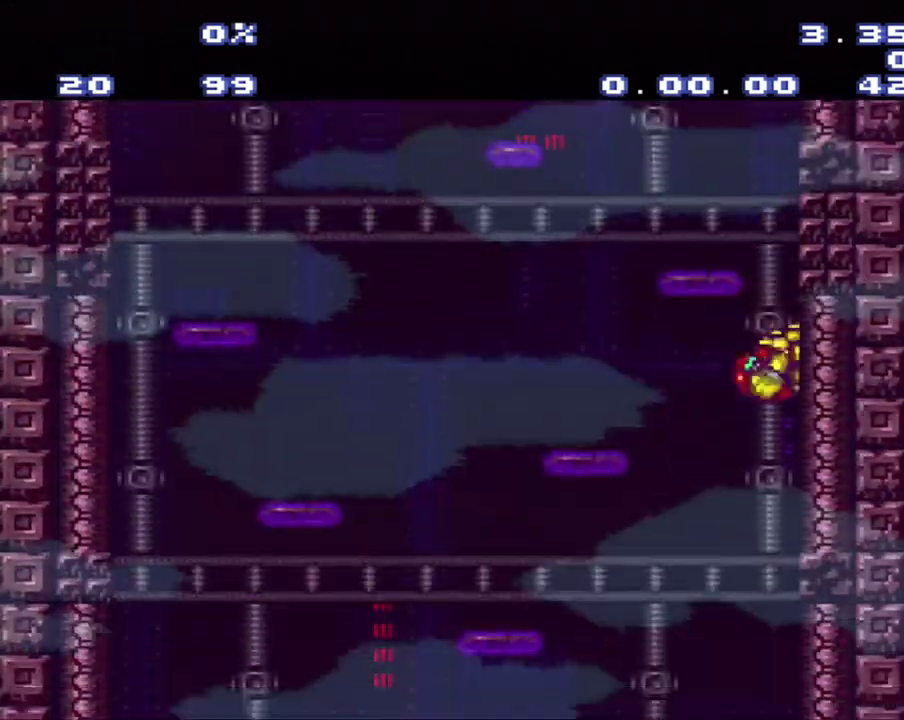
{"buttons": ["DPAD_DOWN"], "events": [[217, "DPAD_DOWN", "down"]]}
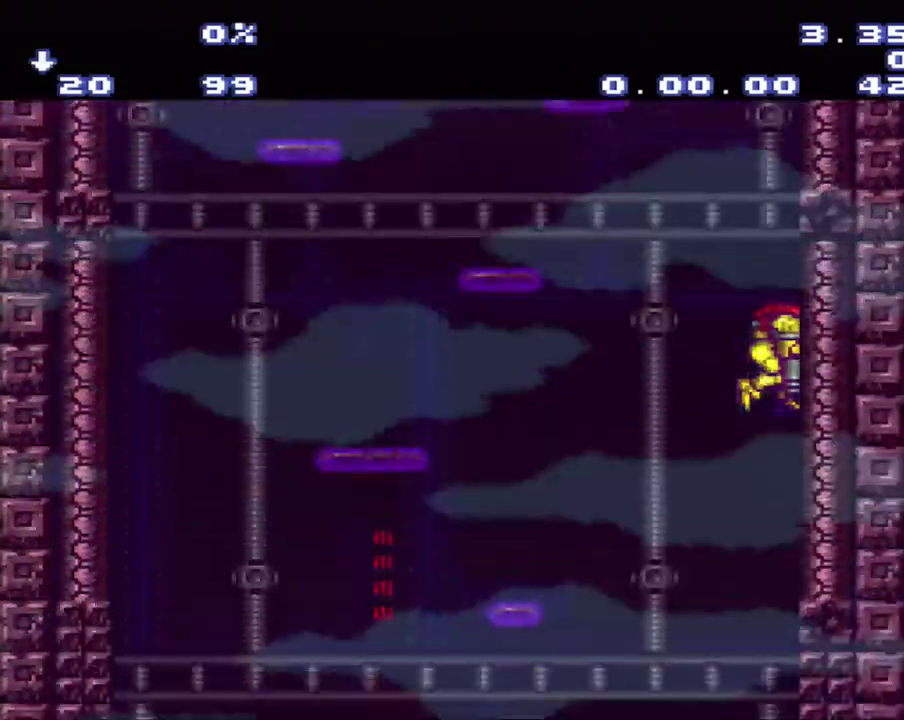
{"buttons": ["Y", "DPAD_DOWN"], "events": [[183, "Y", "down"], [433, "Y", "up"], [500, "Y", "down"]]}
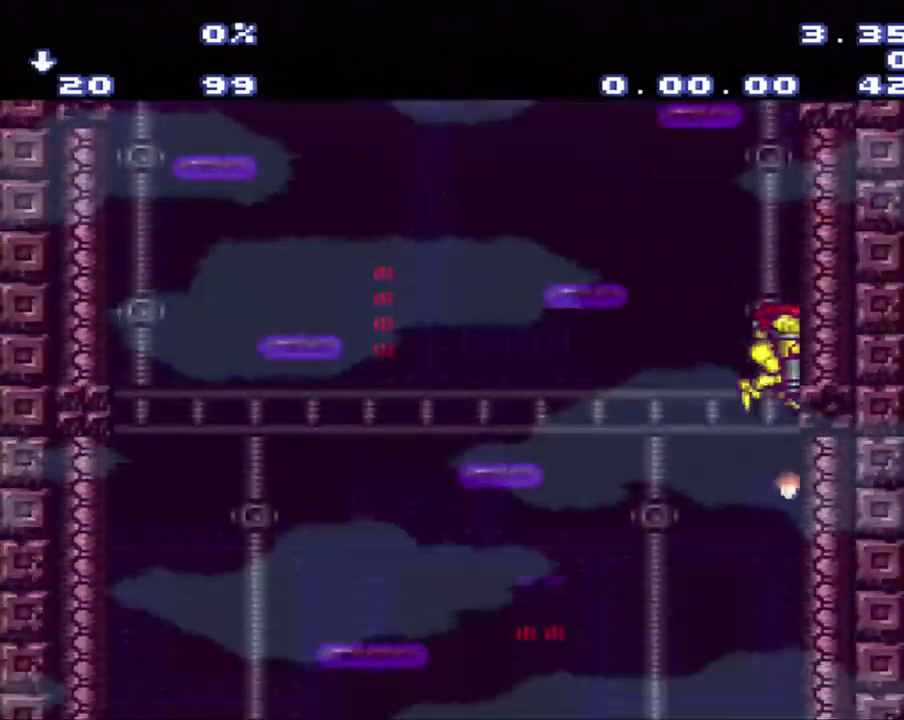
{"buttons": ["DPAD_DOWN"], "events": [[250, "Y", "up"]]}
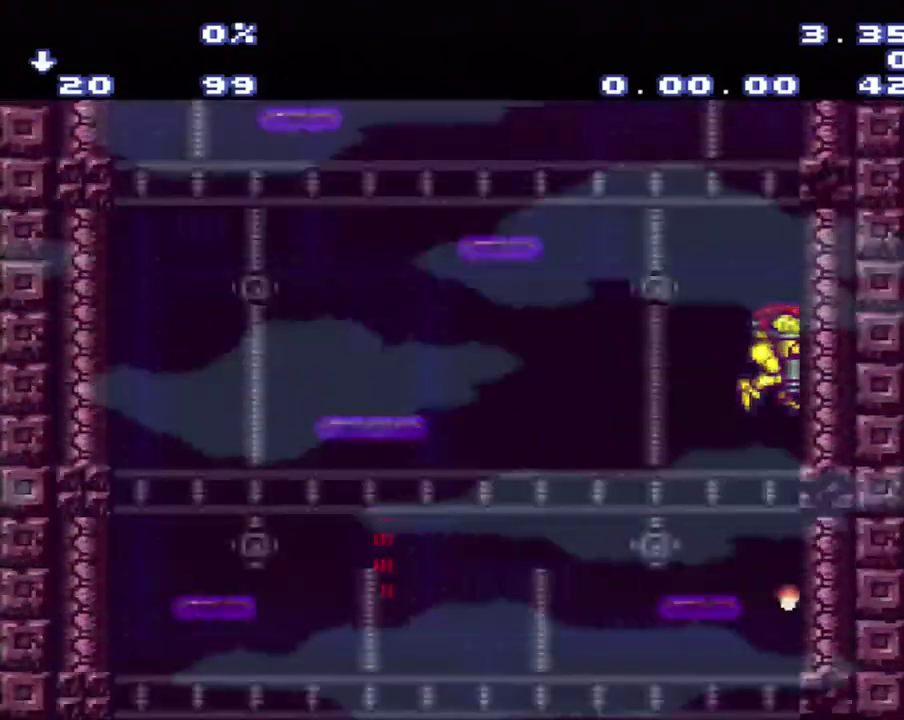
{"buttons": [], "events": [[500, "DPAD_DOWN", "up"]]}
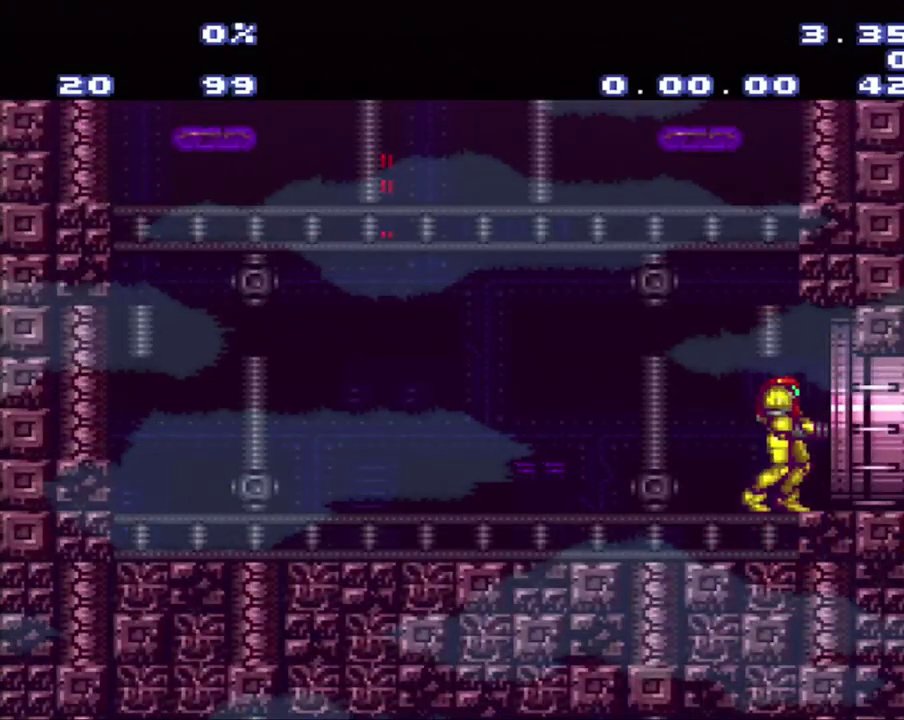
{"buttons": ["DPAD_RIGHT"], "events": [[33, "DPAD_RIGHT", "down"], [67, "A", "down"], [267, "A", "up"]]}
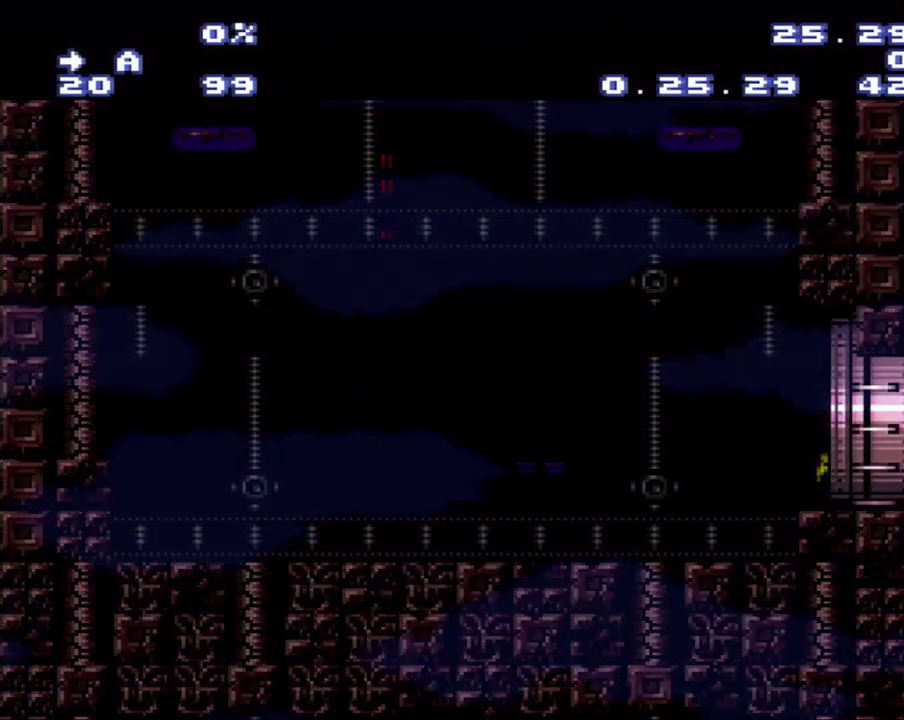
{"buttons": [], "events": [[33, "DPAD_RIGHT", "up"]]}